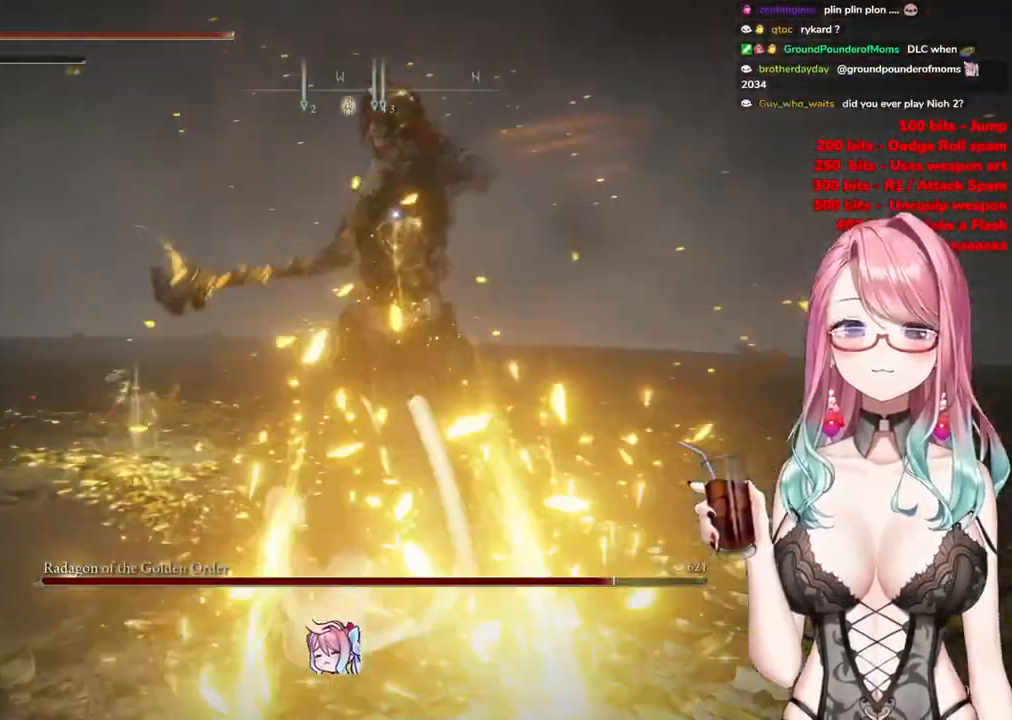
Gameplay with a controller (PlayStation layout); each line is a JSON object with the inputs held at the frame after it. "events" lists button and stick changes between this image and that frame as [ms after this image, input, new state], when the widget could be followed in between.
{"buttons": [], "left_stick": "up-left", "right_stick": "center", "events": [[50, "left_stick", "up-left"], [350, "CIRCLE", "down"], [433, "CIRCLE", "up"]]}
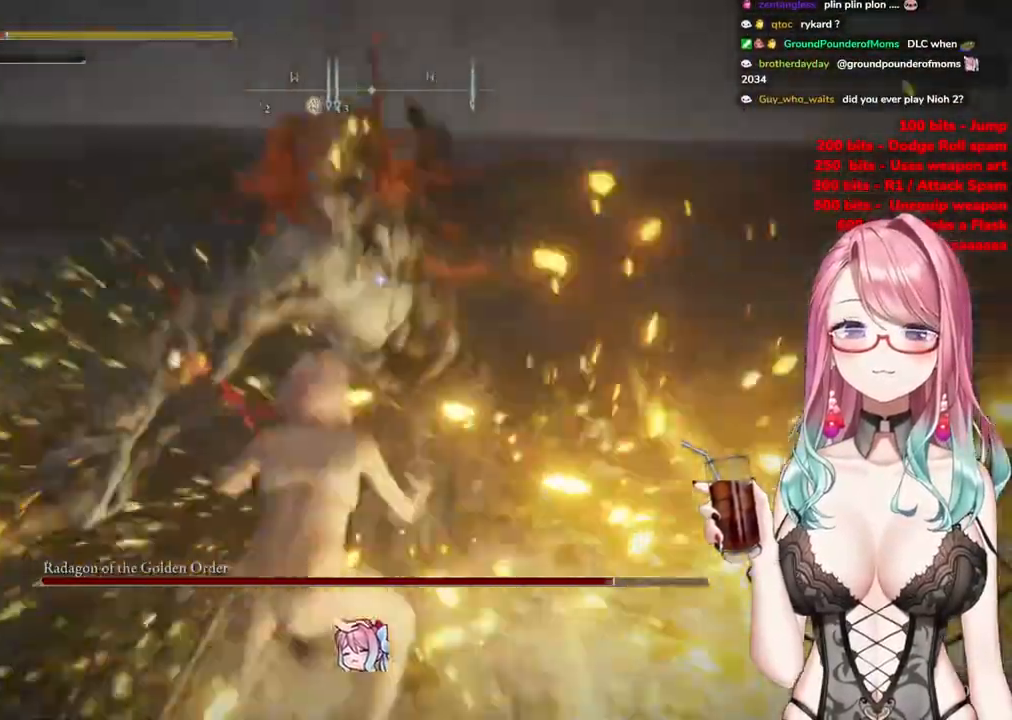
{"buttons": ["CIRCLE"], "left_stick": "up-left", "right_stick": "center", "events": [[300, "CIRCLE", "down"], [417, "CIRCLE", "up"], [467, "CIRCLE", "down"]]}
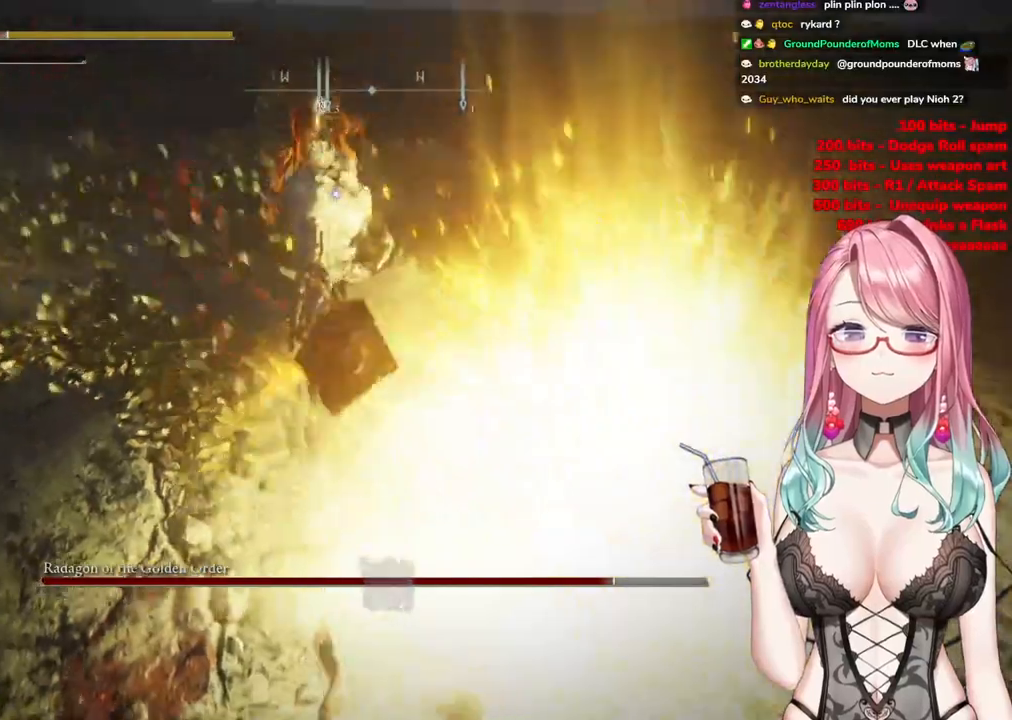
{"buttons": [], "left_stick": "up-left", "right_stick": "center", "events": [[100, "CIRCLE", "up"], [250, "left_stick", "center"], [483, "left_stick", "up-left"]]}
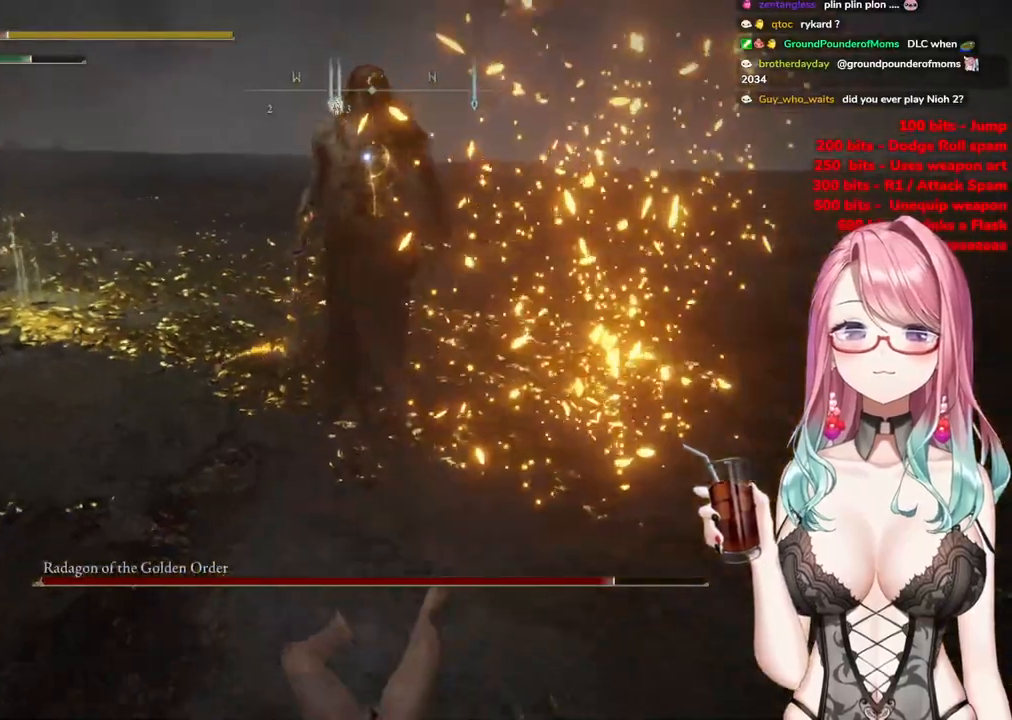
{"buttons": [], "left_stick": "up", "right_stick": "center", "events": [[501, "left_stick", "up"]]}
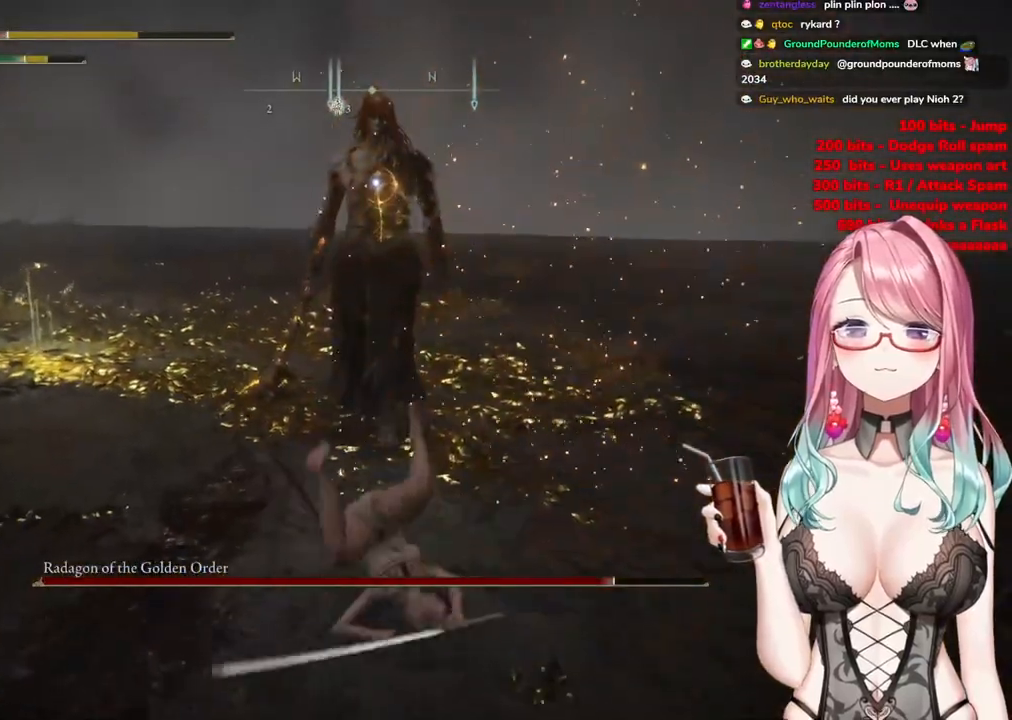
{"buttons": [], "left_stick": "up-left", "right_stick": "center", "events": [[350, "left_stick", "up-left"]]}
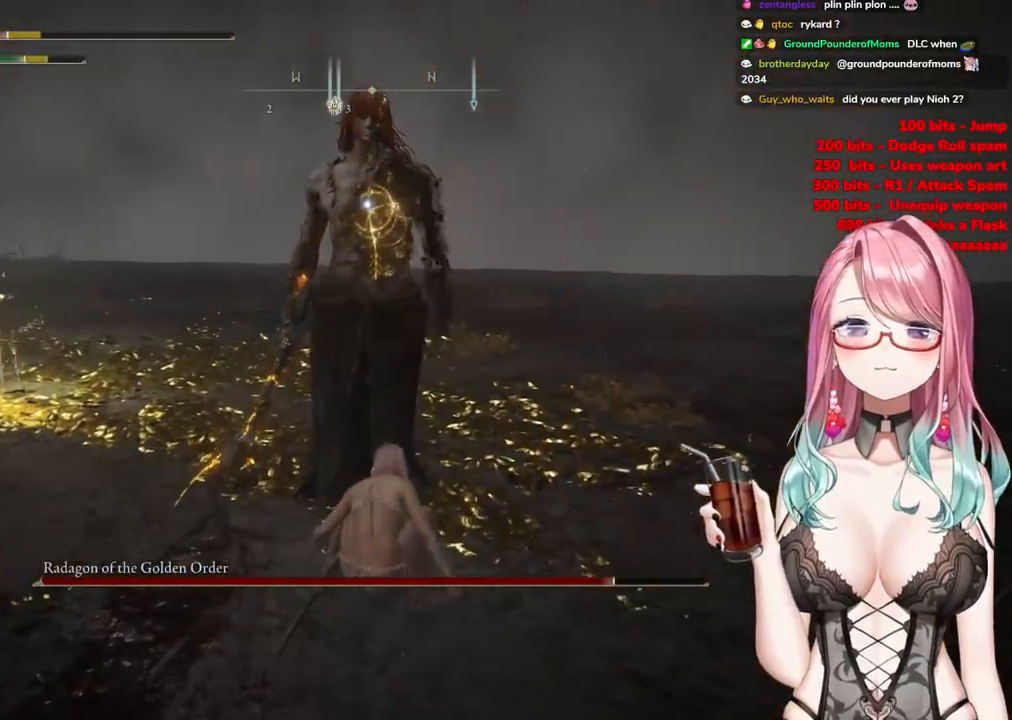
{"buttons": [], "left_stick": "up-left", "right_stick": "center", "events": []}
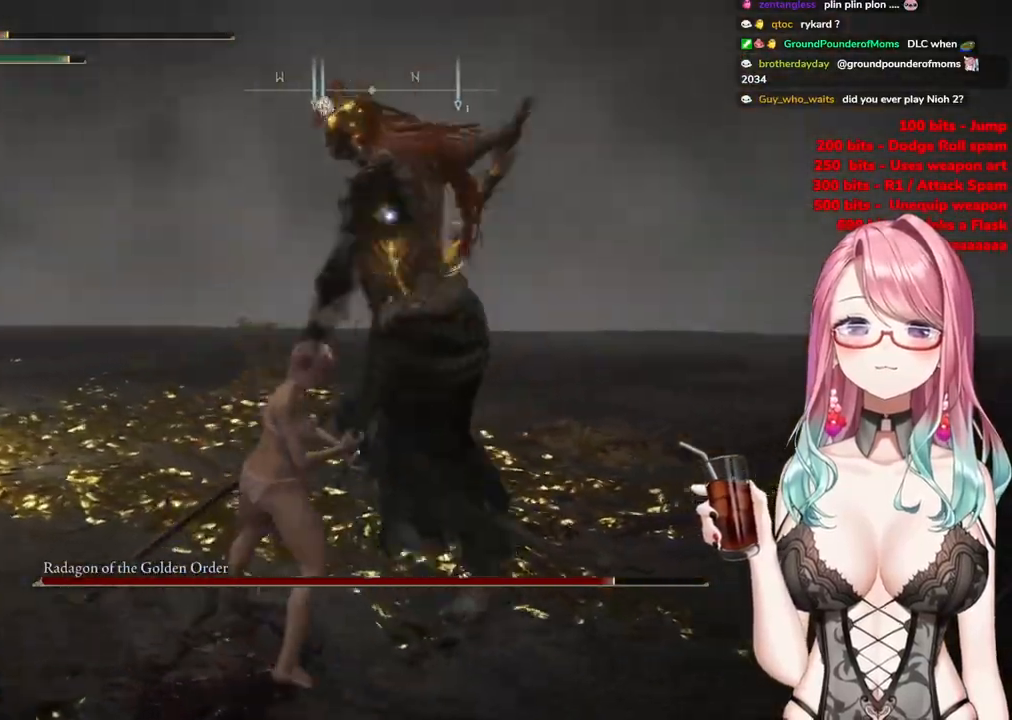
{"buttons": [], "left_stick": "up", "right_stick": "center", "events": [[300, "left_stick", "up"], [400, "CIRCLE", "down"], [483, "CIRCLE", "up"]]}
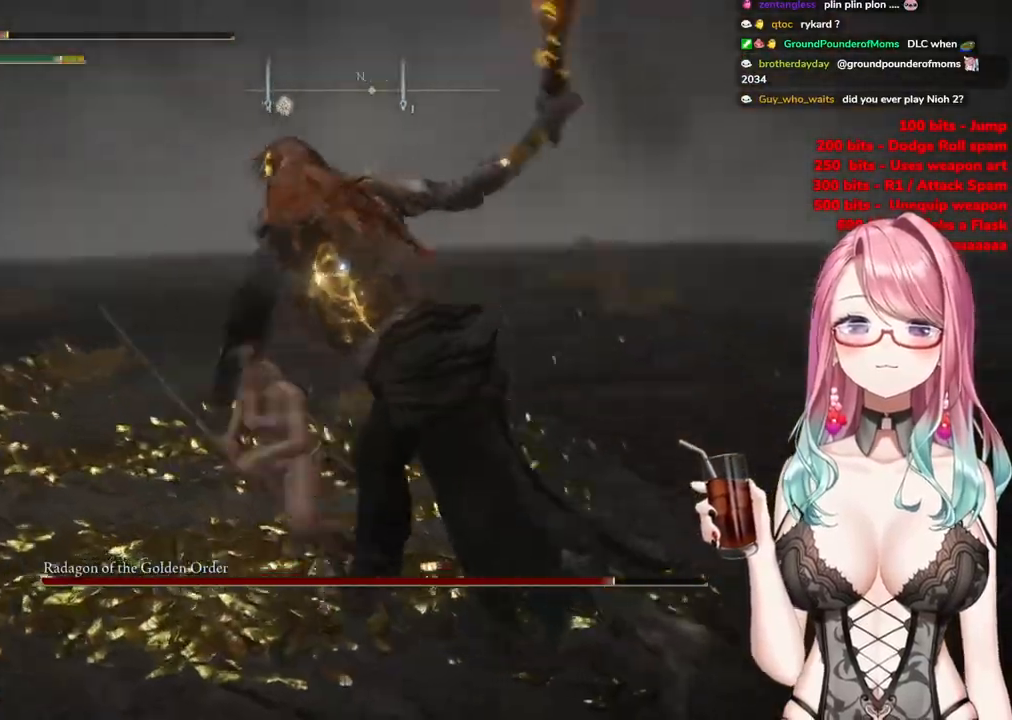
{"buttons": [], "left_stick": "up", "right_stick": "center", "events": []}
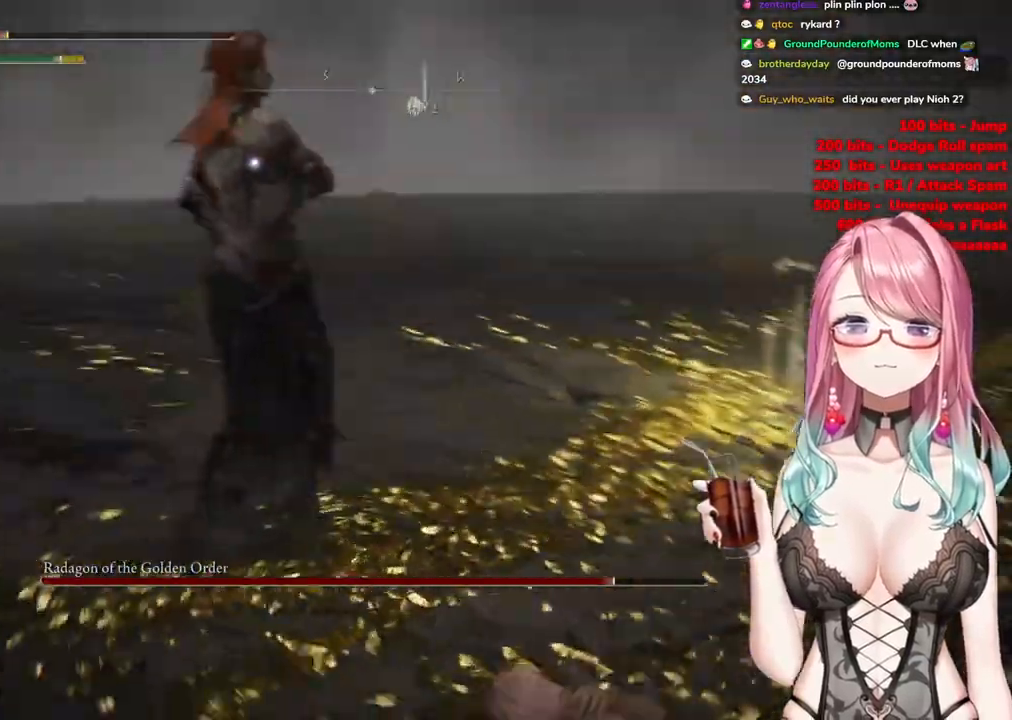
{"buttons": [], "left_stick": "up", "right_stick": "center", "events": [[216, "CIRCLE", "down"], [316, "CIRCLE", "up"]]}
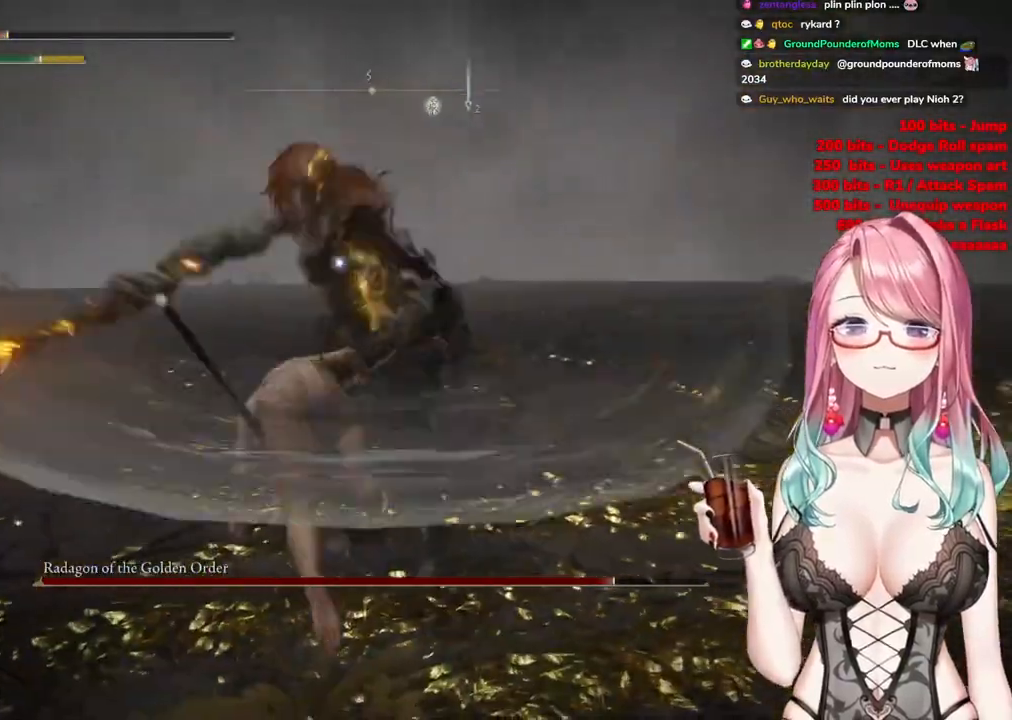
{"buttons": [], "left_stick": "up", "right_stick": "center", "events": []}
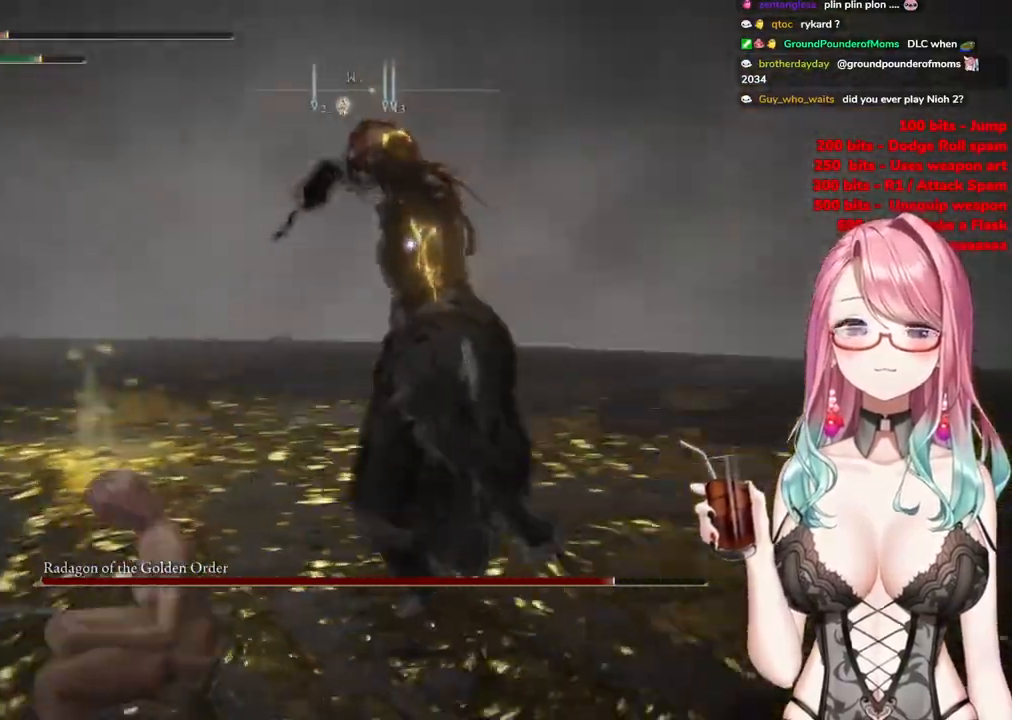
{"buttons": [], "left_stick": "up", "right_stick": "center", "events": [[116, "CIRCLE", "down"], [216, "CIRCLE", "up"]]}
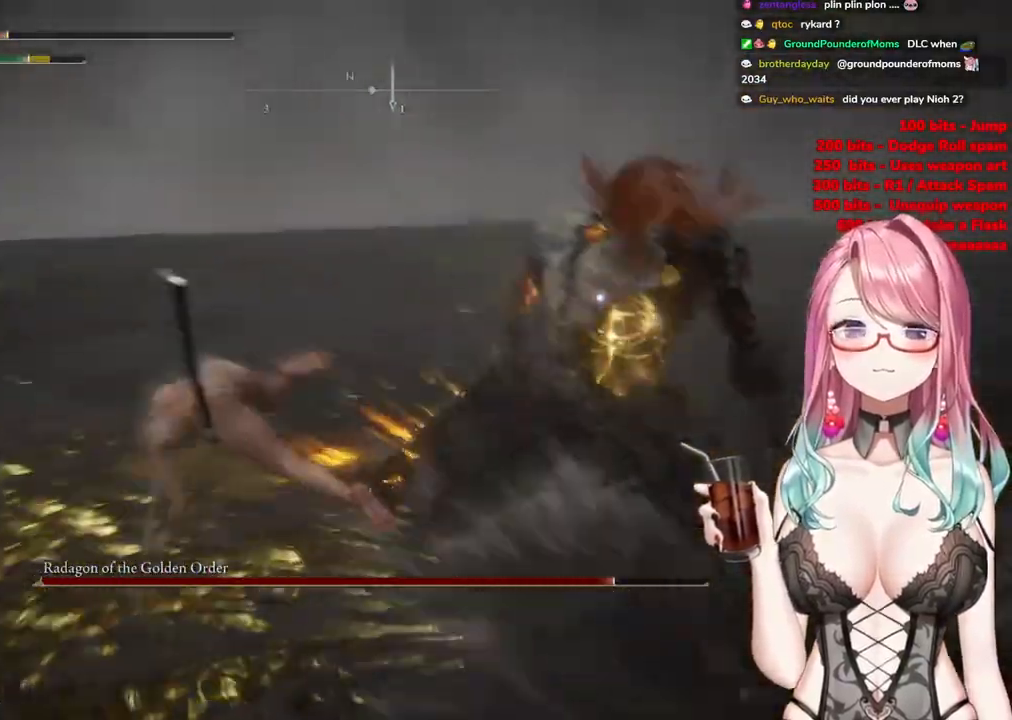
{"buttons": [], "left_stick": "up", "right_stick": "center", "events": []}
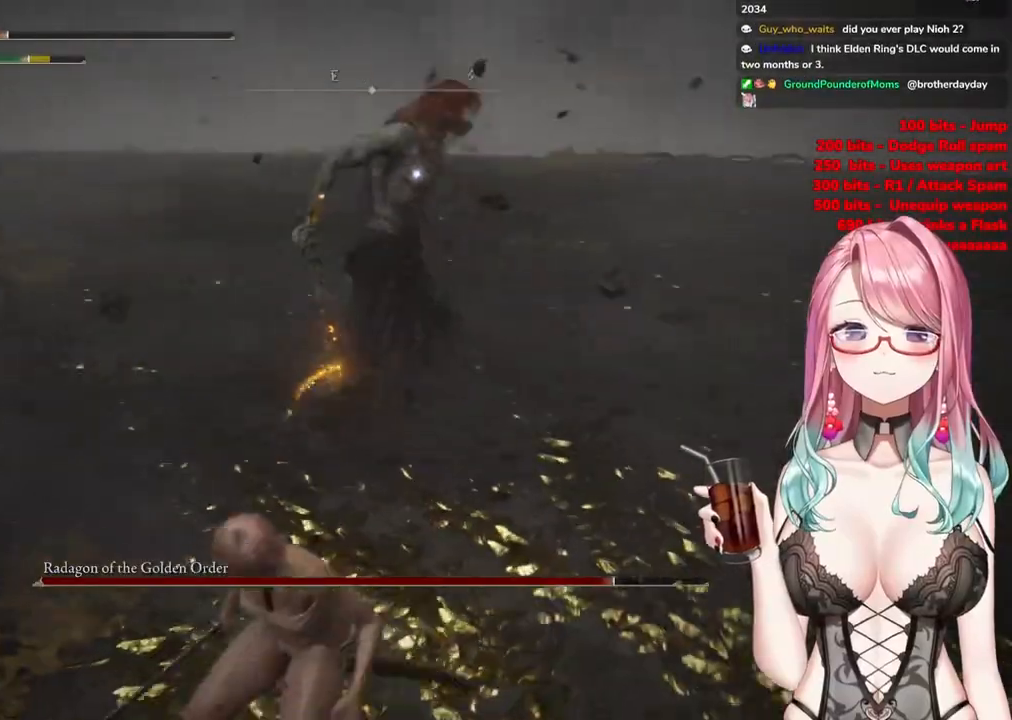
{"buttons": [], "left_stick": "up", "right_stick": "center", "events": []}
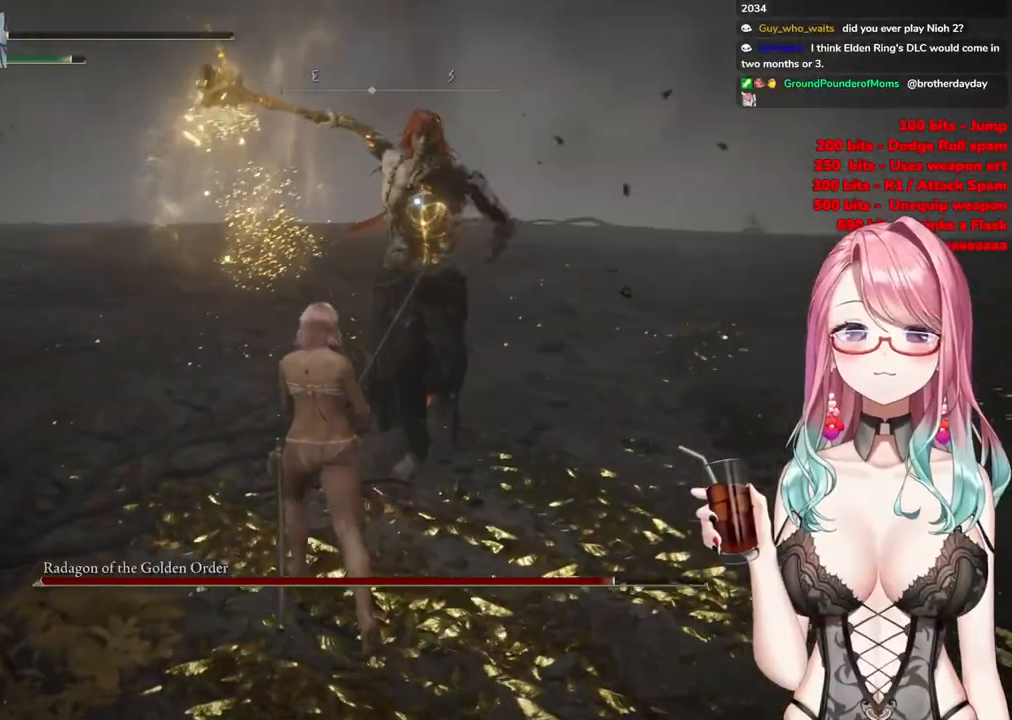
{"buttons": [], "left_stick": "up", "right_stick": "center", "events": []}
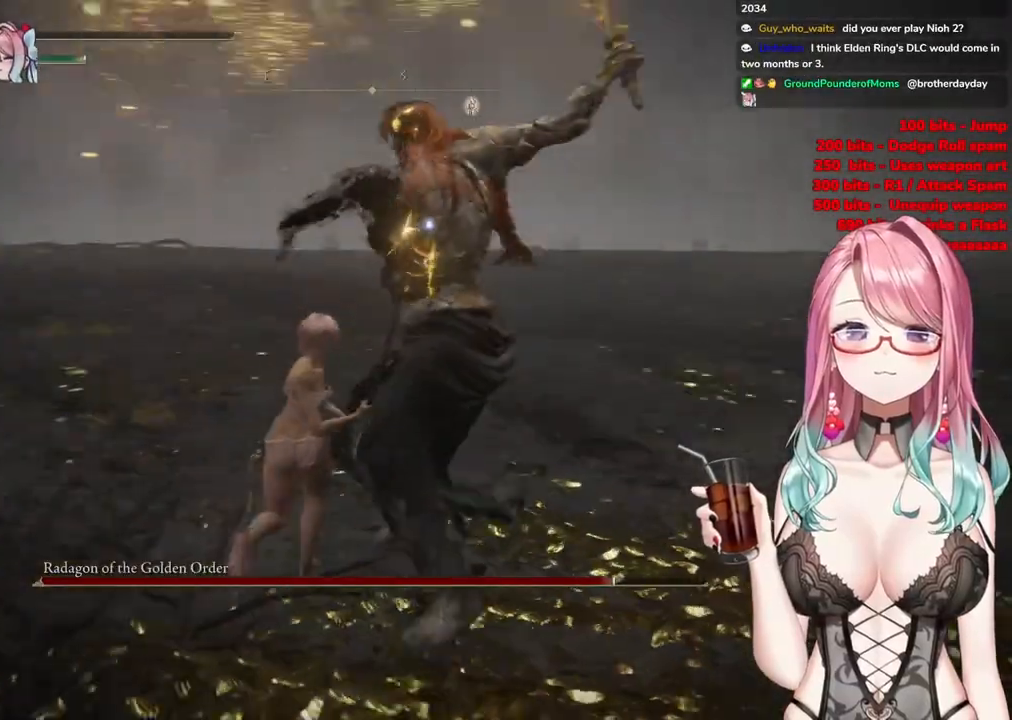
{"buttons": [], "left_stick": "up", "right_stick": "center", "events": []}
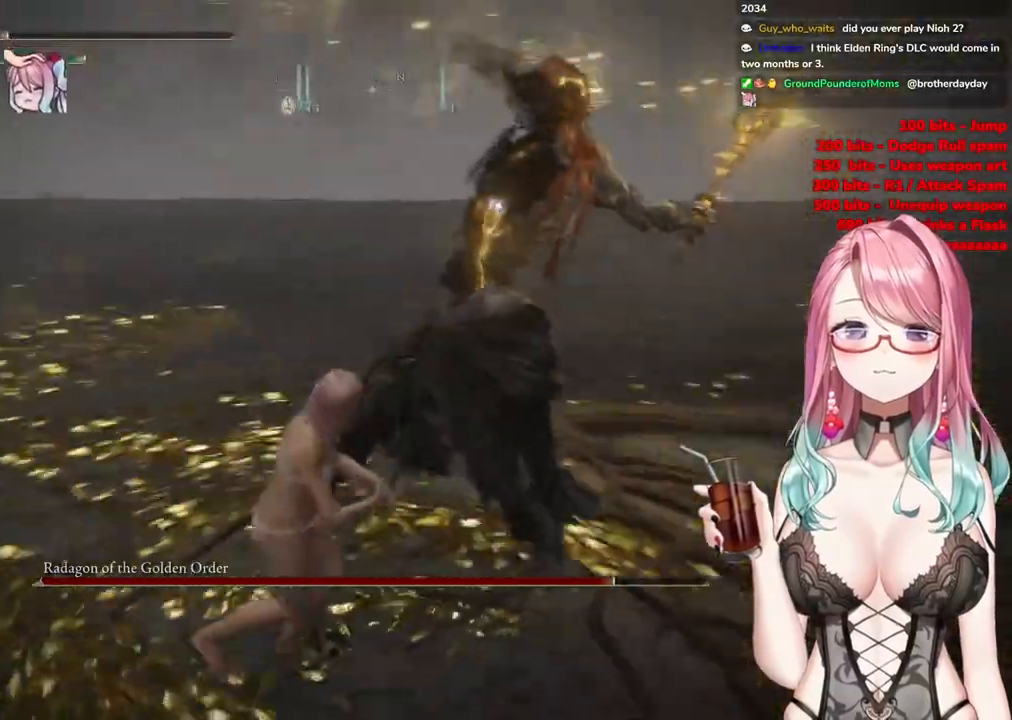
{"buttons": [], "left_stick": "up", "right_stick": "center", "events": [[100, "CIRCLE", "down"], [200, "CIRCLE", "up"]]}
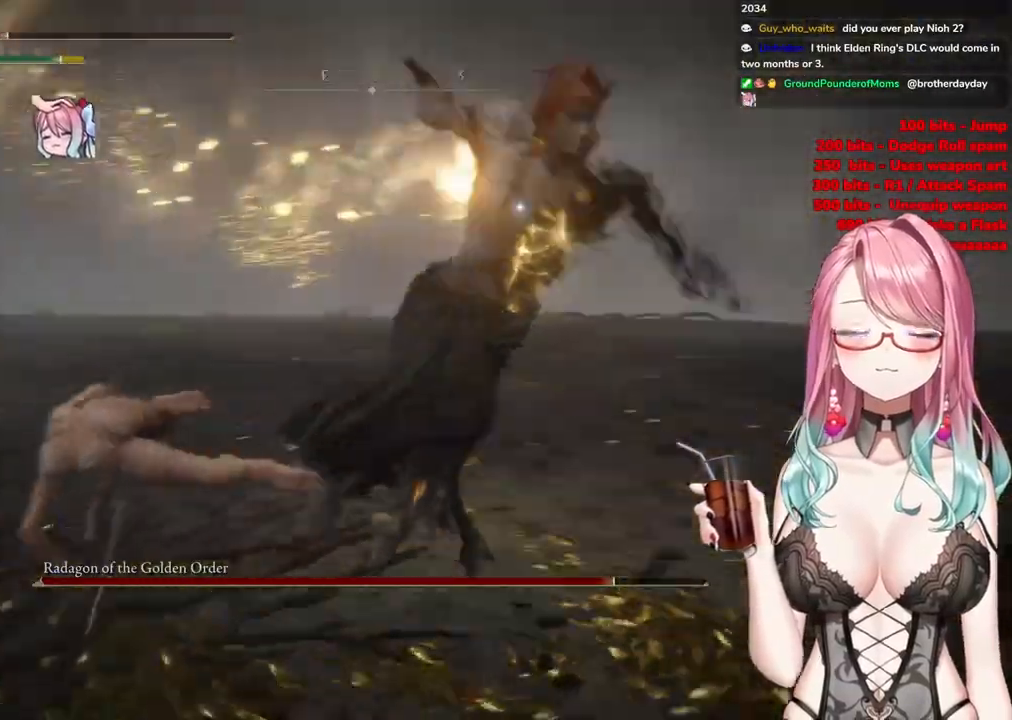
{"buttons": [], "left_stick": "up", "right_stick": "center", "events": []}
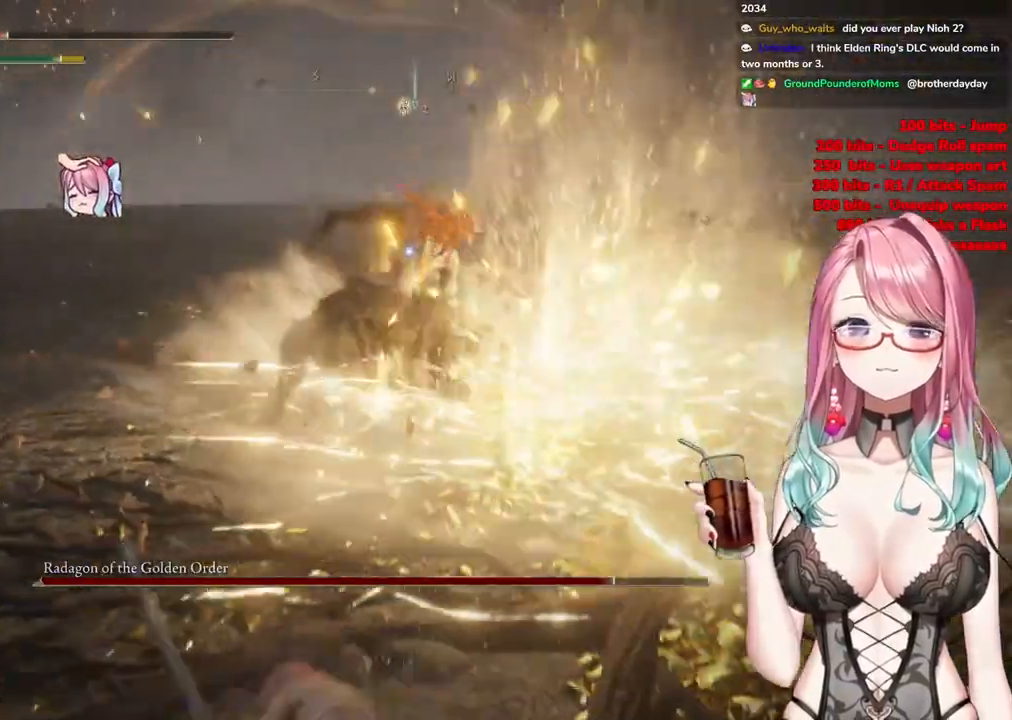
{"buttons": [], "left_stick": "up", "right_stick": "center", "events": []}
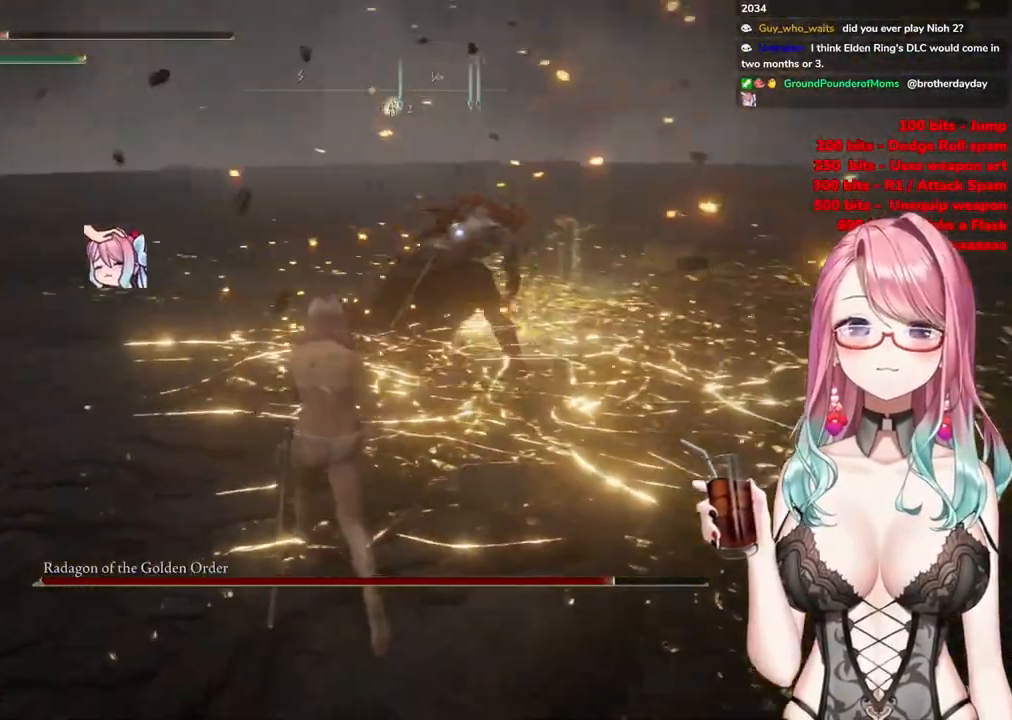
{"buttons": [], "left_stick": "up", "right_stick": "center", "events": []}
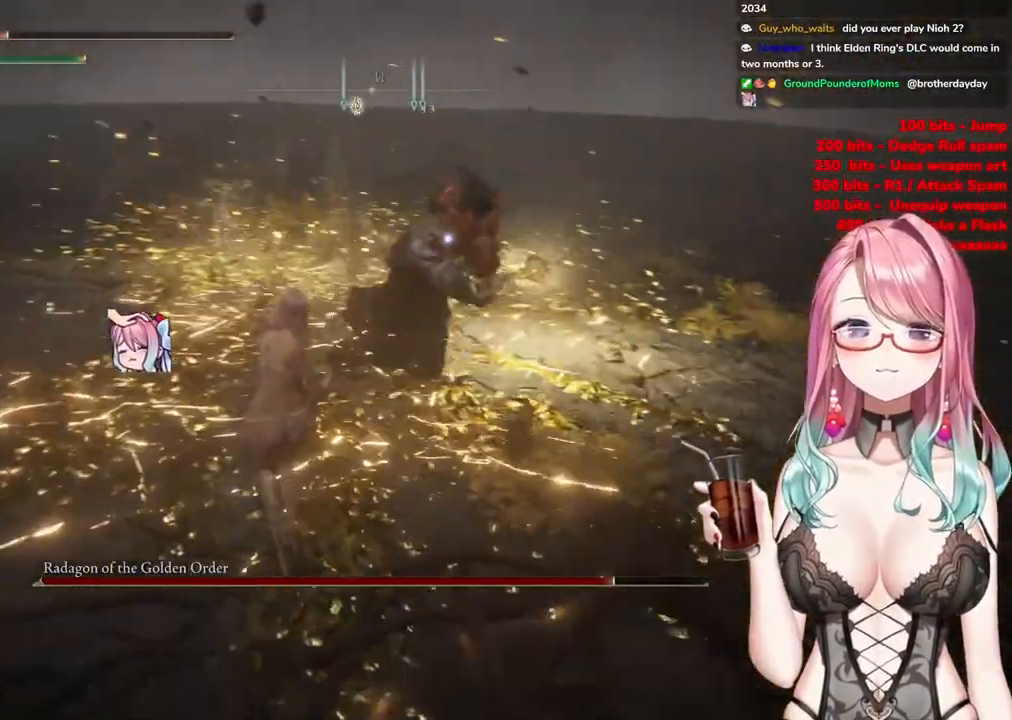
{"buttons": [], "left_stick": "up", "right_stick": "center", "events": [[133, "CIRCLE", "down"], [234, "CIRCLE", "up"]]}
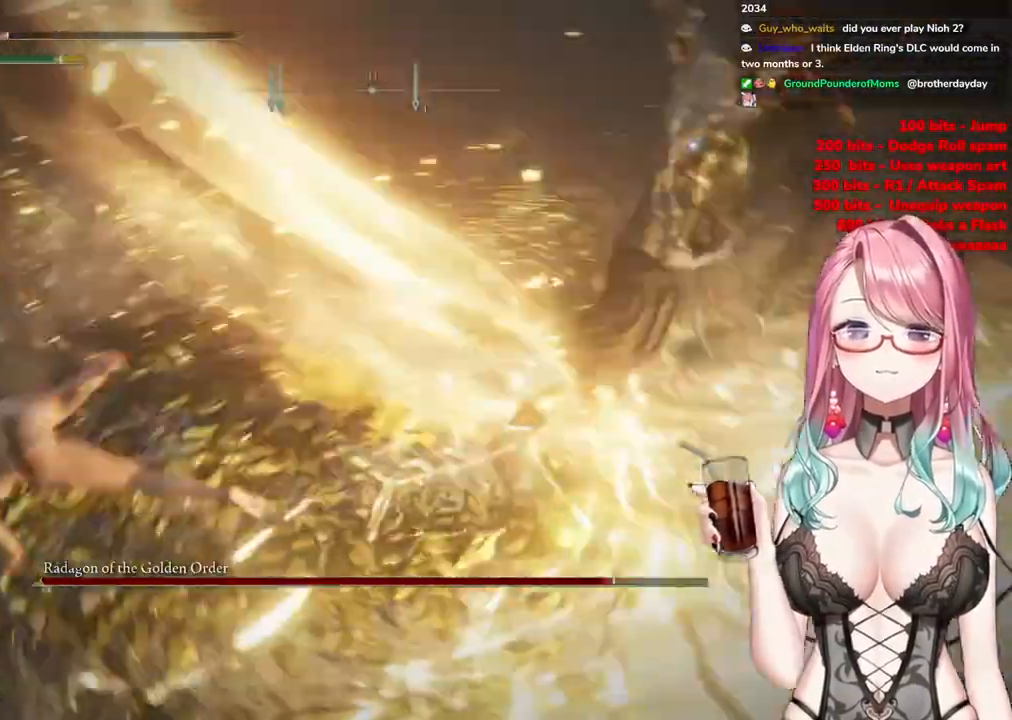
{"buttons": [], "left_stick": "up", "right_stick": "center", "events": []}
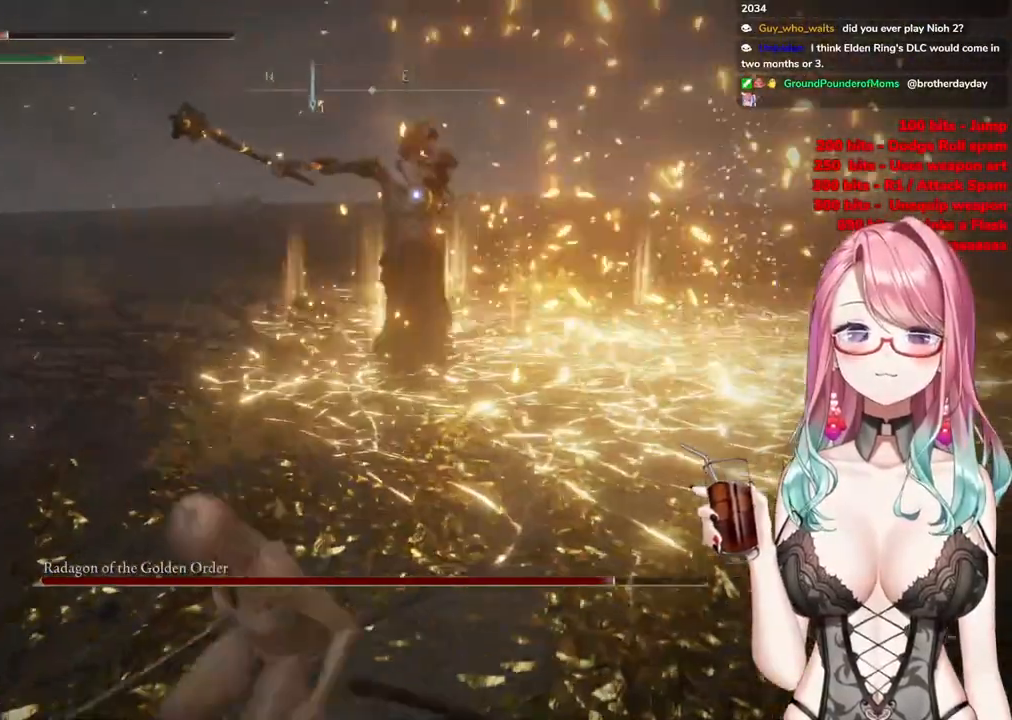
{"buttons": ["CROSS"], "left_stick": "up", "right_stick": "center", "events": [[484, "CROSS", "down"]]}
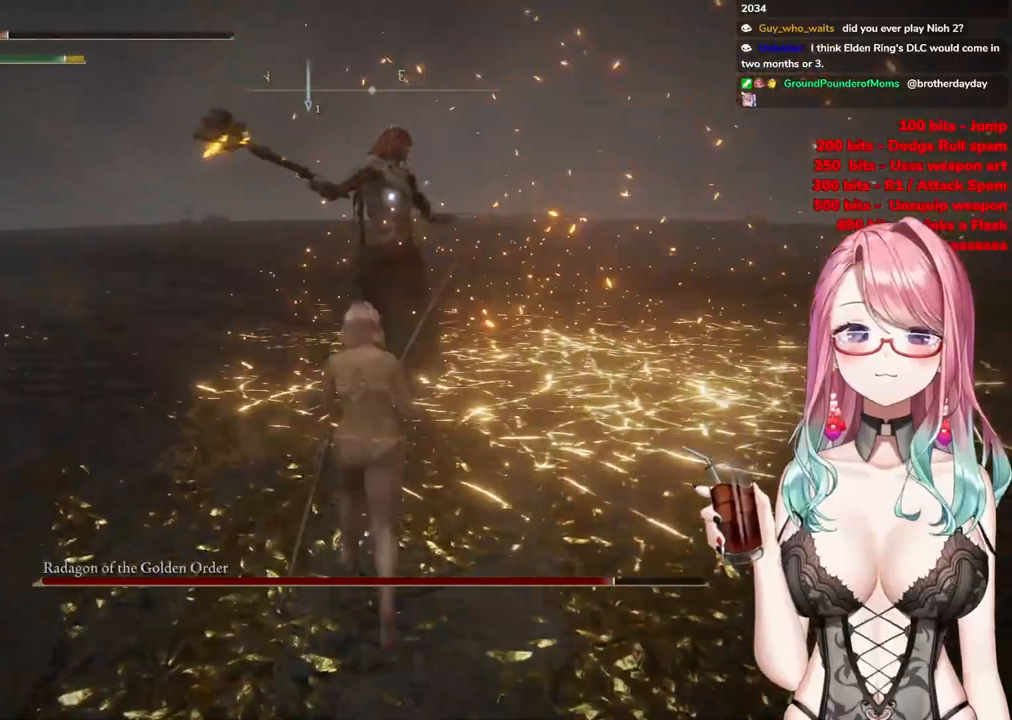
{"buttons": [], "left_stick": "up", "right_stick": "center", "events": [[116, "CROSS", "up"], [166, "R2", "down"], [350, "R2", "up"]]}
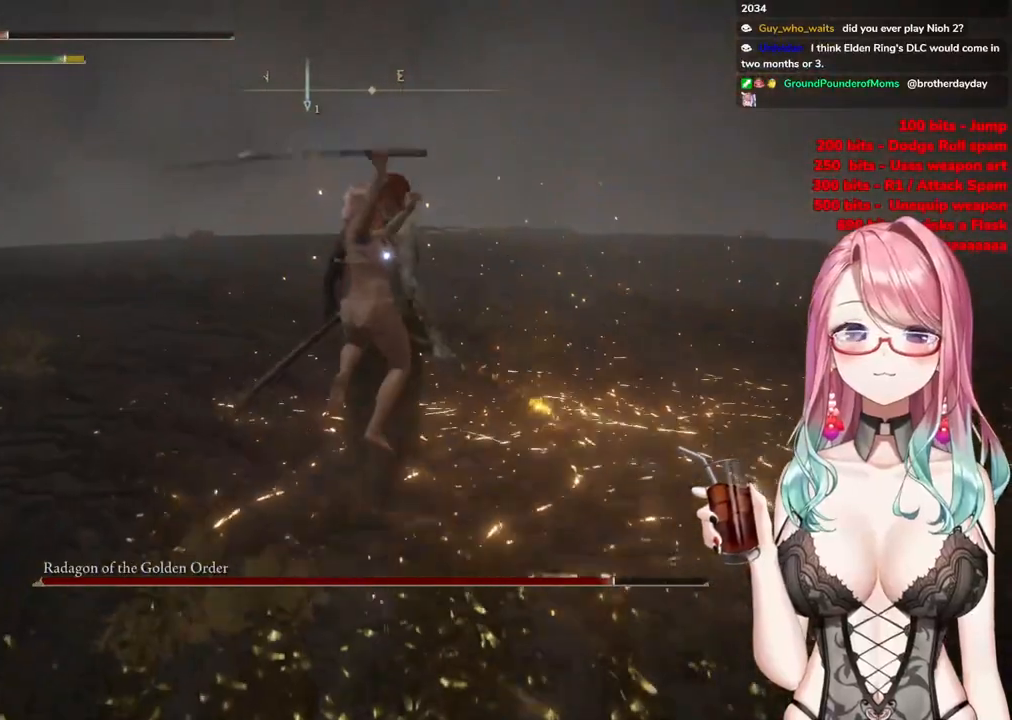
{"buttons": [], "left_stick": "up-left", "right_stick": "center", "events": [[251, "left_stick", "center"], [401, "left_stick", "left"], [484, "left_stick", "up-left"]]}
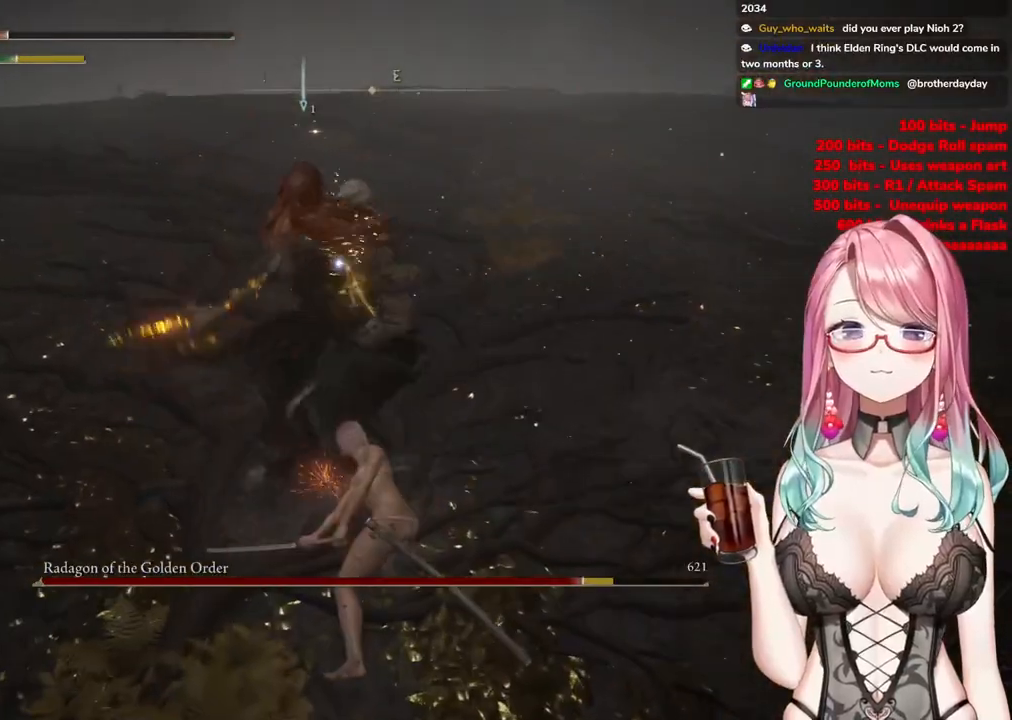
{"buttons": [], "left_stick": "up", "right_stick": "center", "events": [[217, "CIRCLE", "down"], [317, "CIRCLE", "up"], [467, "left_stick", "up"]]}
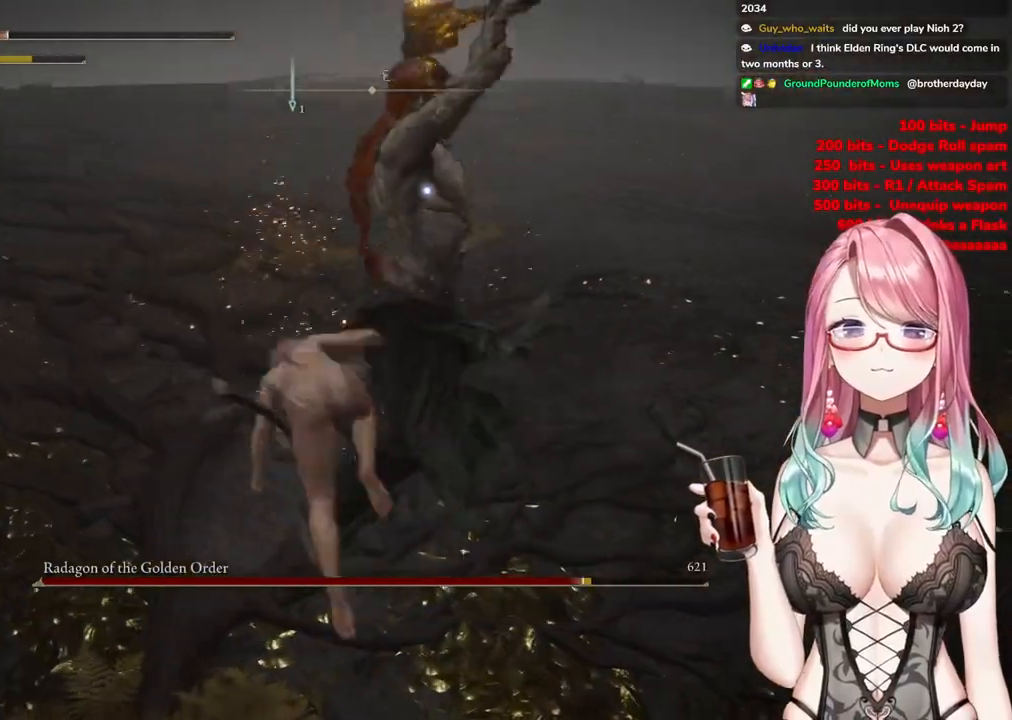
{"buttons": [], "left_stick": "up", "right_stick": "center", "events": []}
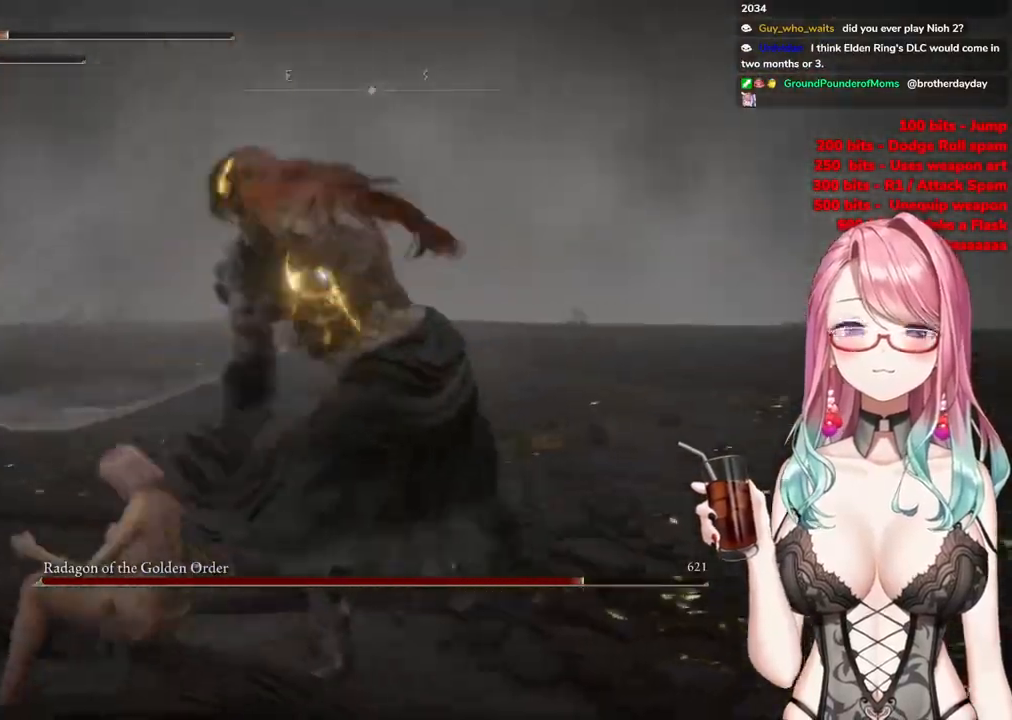
{"buttons": [], "left_stick": "up", "right_stick": "center", "events": [[150, "CIRCLE", "down"], [233, "CIRCLE", "up"]]}
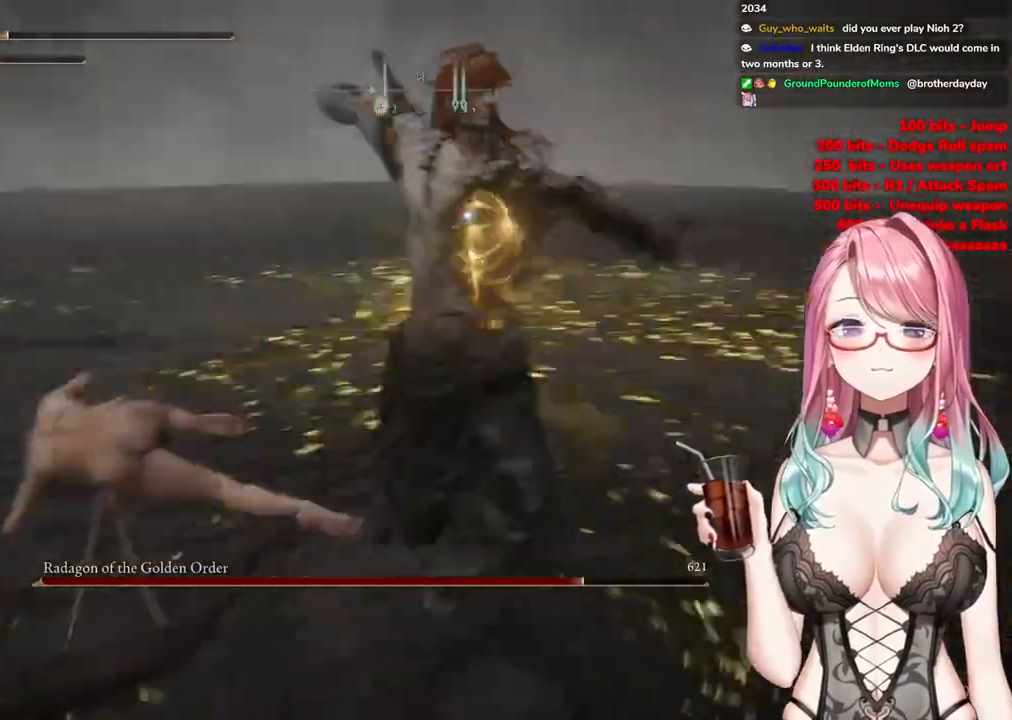
{"buttons": [], "left_stick": "up", "right_stick": "center", "events": [[301, "CIRCLE", "down"], [384, "CIRCLE", "up"]]}
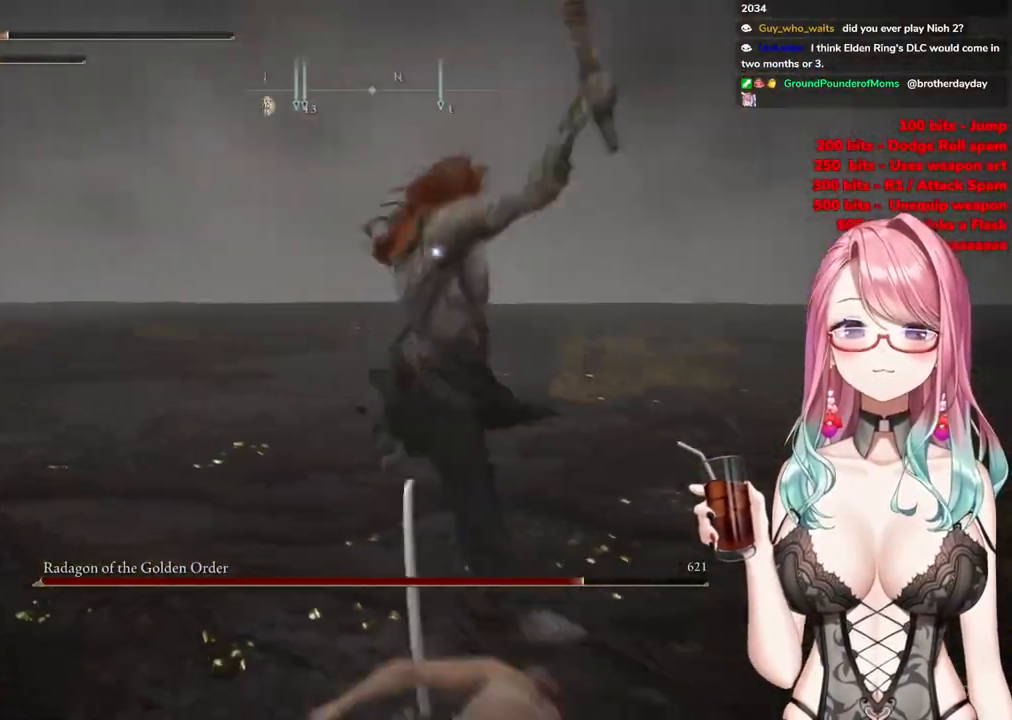
{"buttons": [], "left_stick": "up", "right_stick": "center", "events": []}